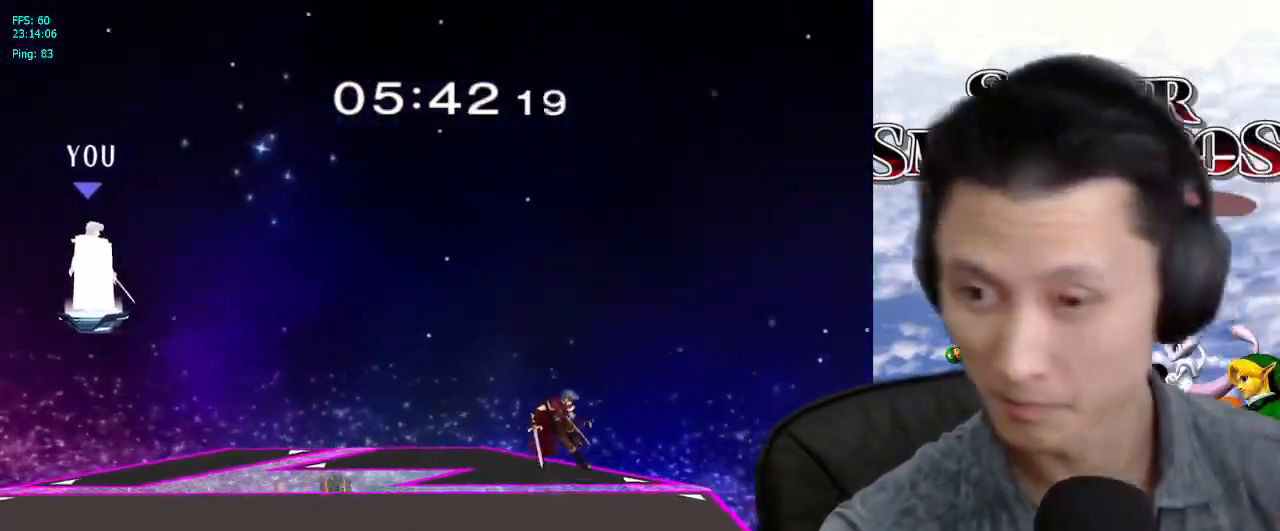
Gameplay with a controller (Nintendo layout); each line is a JSON object with the inputs held at the frame after it (dt_ms = milliseconds from this image to that frame). "events" lists button and stick changes between this image and that frame as [ms after this image, input, new state], when the widget could be followed in between. Not read: L3 R3.
{"dt_ms": 500, "buttons": [], "left_stick": "center", "right_stick": "center", "events": []}
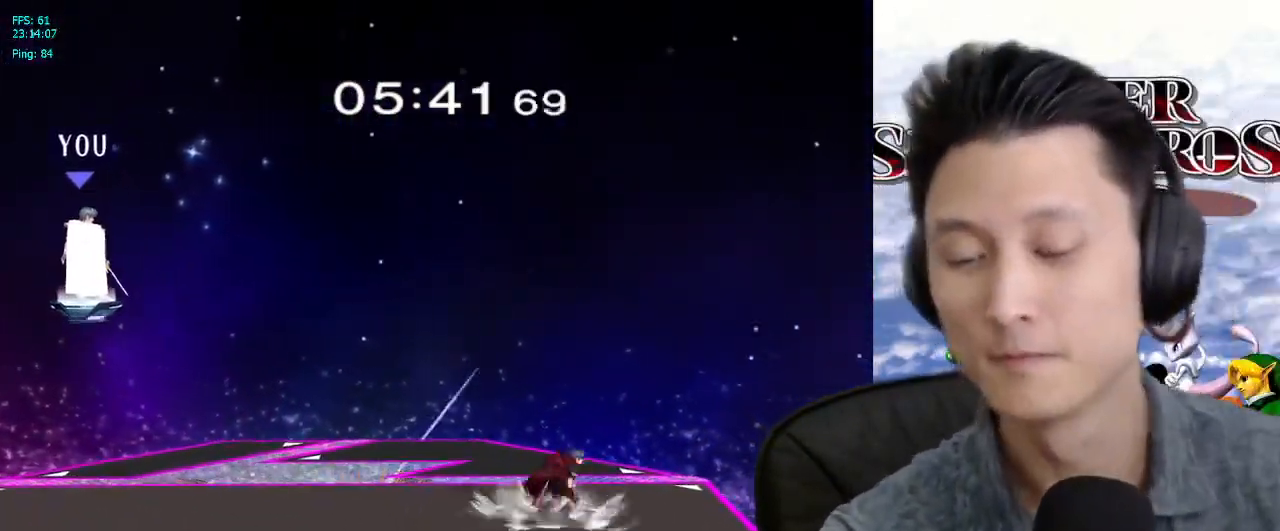
{"dt_ms": 500, "buttons": ["Z"], "left_stick": "center", "right_stick": "center", "events": [[183, "Z", "down"], [283, "Z", "up"], [333, "Z", "down"]]}
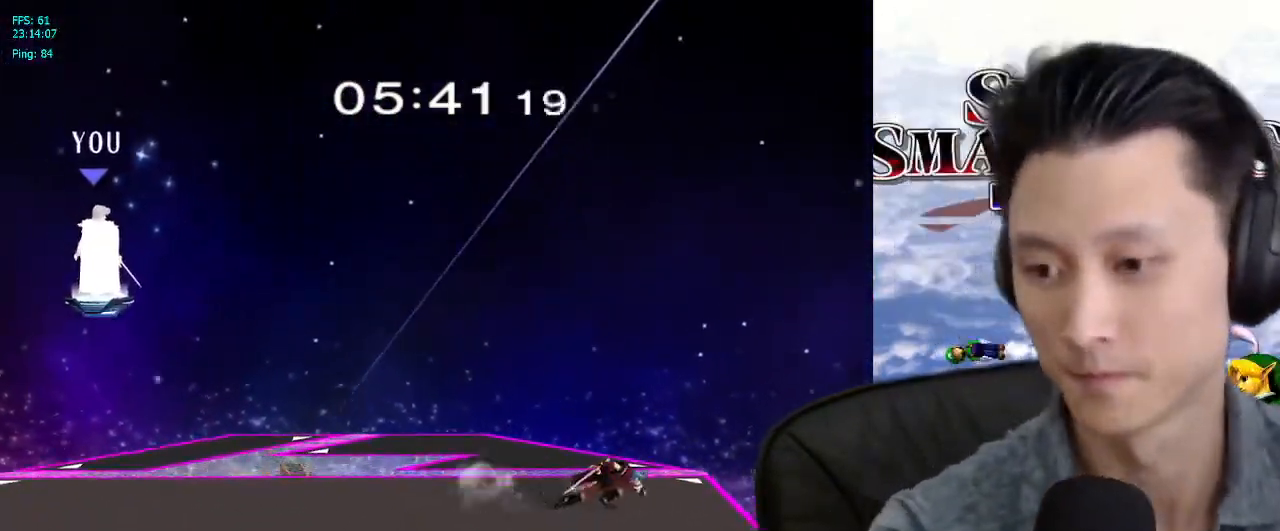
{"dt_ms": 500, "buttons": [], "left_stick": "center", "right_stick": "center", "events": [[300, "Z", "up"], [350, "Z", "down"], [467, "Z", "up"]]}
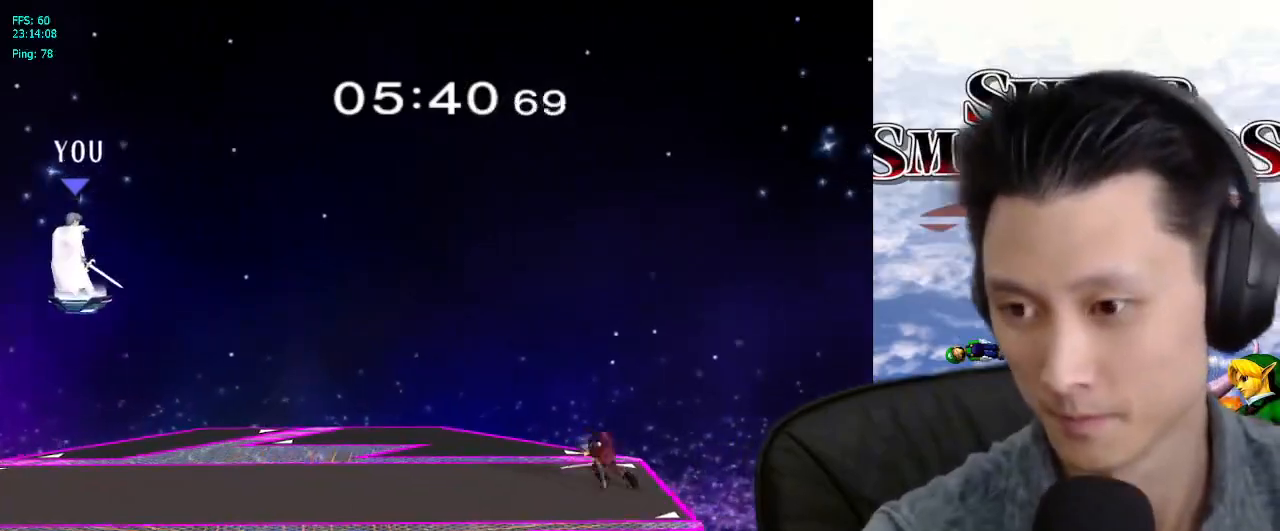
{"dt_ms": 500, "buttons": [], "left_stick": "center", "right_stick": "center", "events": [[300, "Z", "down"], [400, "Z", "up"]]}
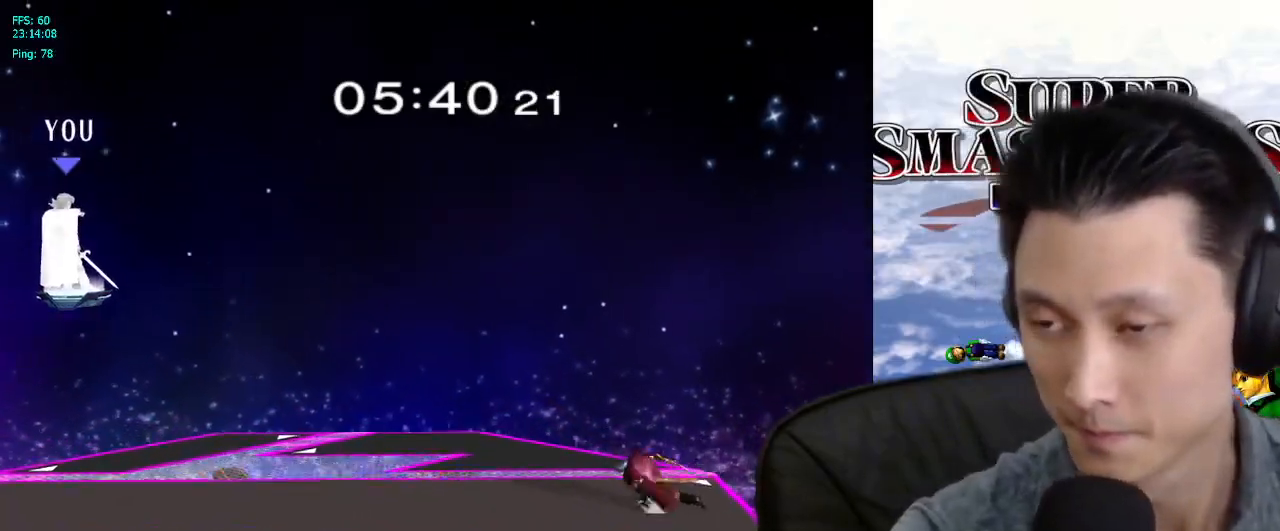
{"dt_ms": 500, "buttons": [], "left_stick": "center", "right_stick": "center", "events": []}
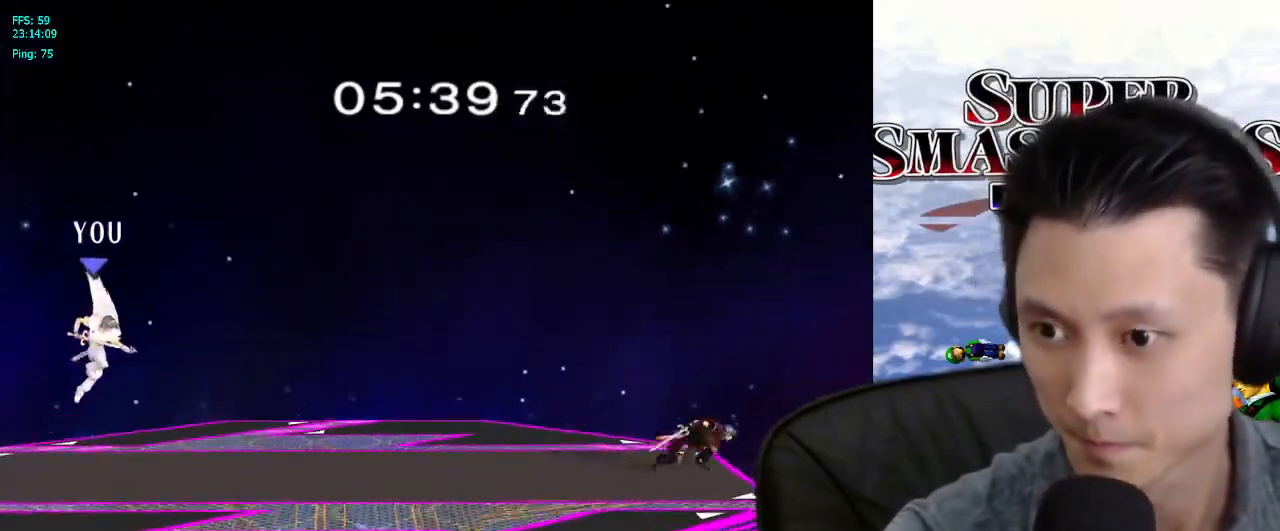
{"dt_ms": 500, "buttons": [], "left_stick": "right", "right_stick": "center", "events": [[117, "left_stick", "down-right"], [133, "L1", "down"], [250, "Z", "down"], [283, "L1", "up"], [300, "left_stick", "center"], [433, "Z", "up"], [433, "left_stick", "right"]]}
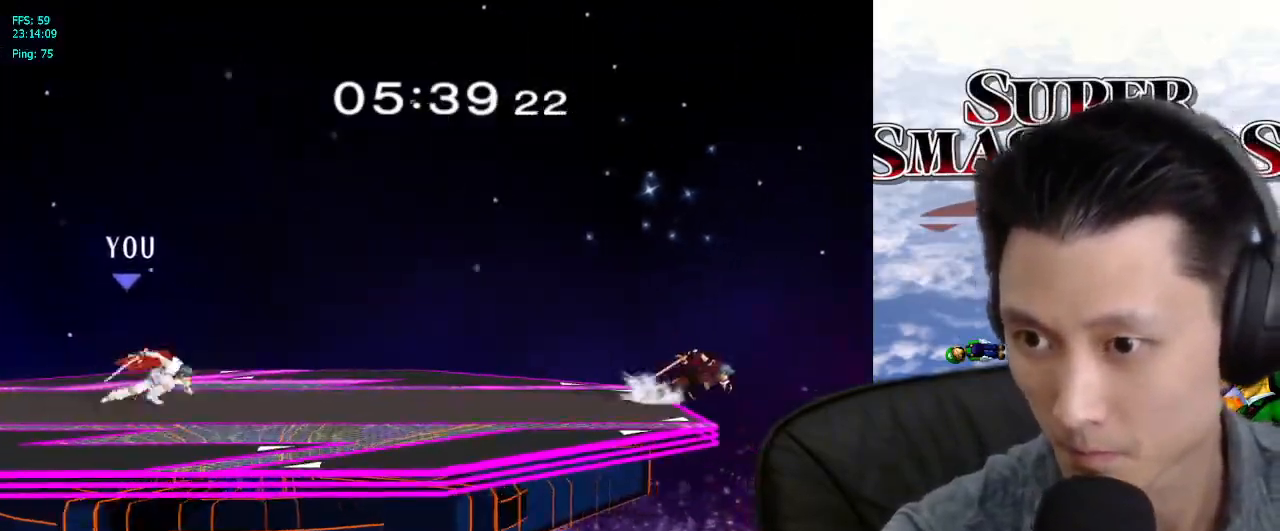
{"dt_ms": 500, "buttons": [], "left_stick": "right", "right_stick": "center", "events": []}
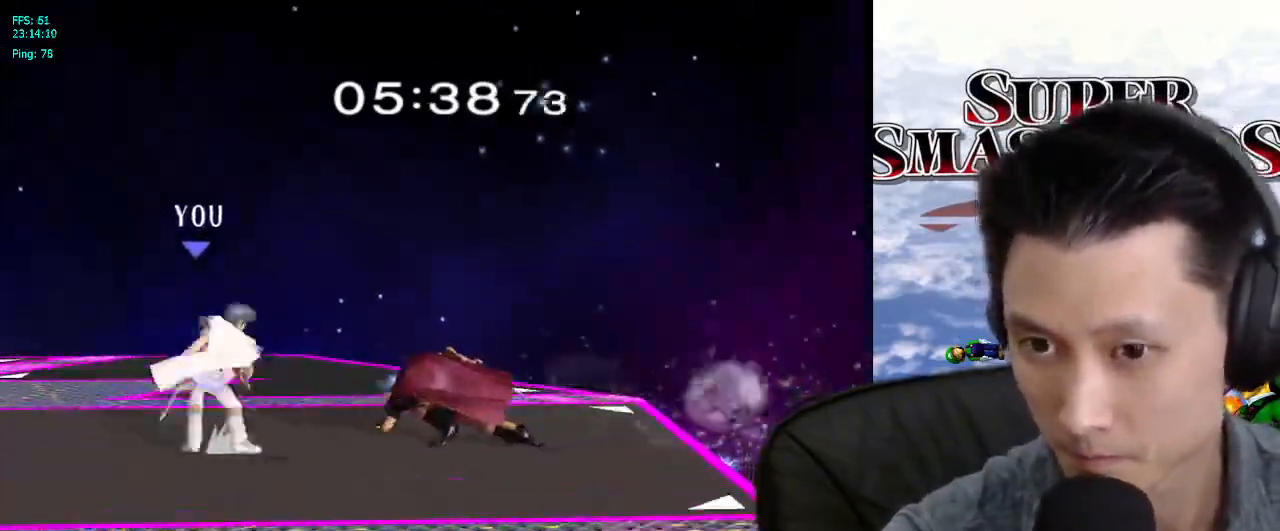
{"dt_ms": 500, "buttons": [], "left_stick": "center", "right_stick": "center", "events": [[17, "left_stick", "down"], [83, "A", "down"], [183, "A", "up"], [217, "A", "down"], [300, "A", "up"], [417, "left_stick", "center"]]}
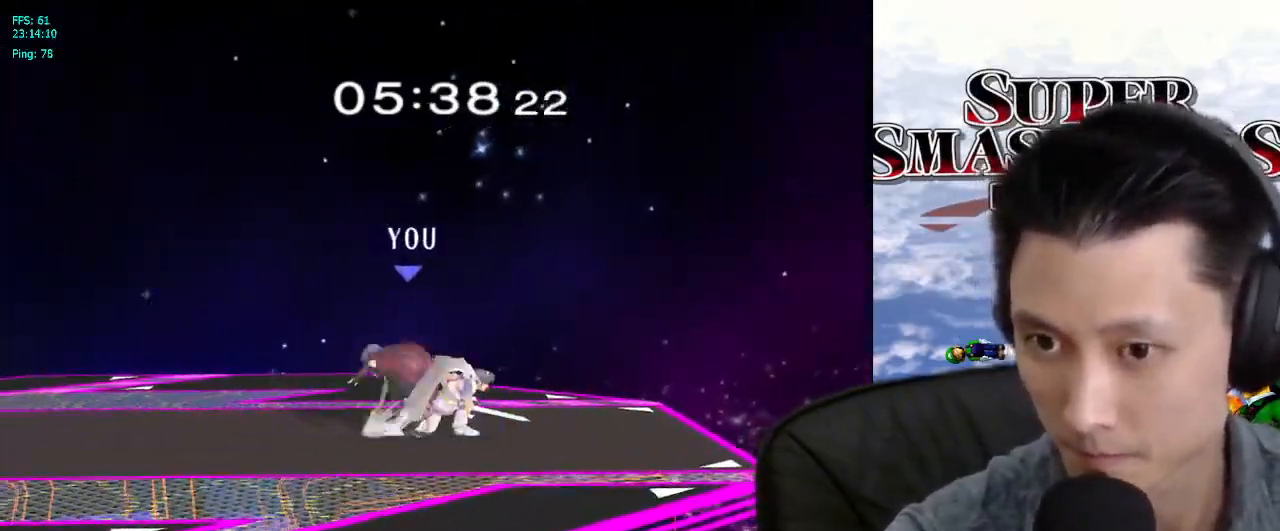
{"dt_ms": 500, "buttons": ["X", "Z"], "left_stick": "center", "right_stick": "center", "events": [[67, "left_stick", "left"], [217, "left_stick", "center"], [417, "X", "down"], [483, "Z", "down"]]}
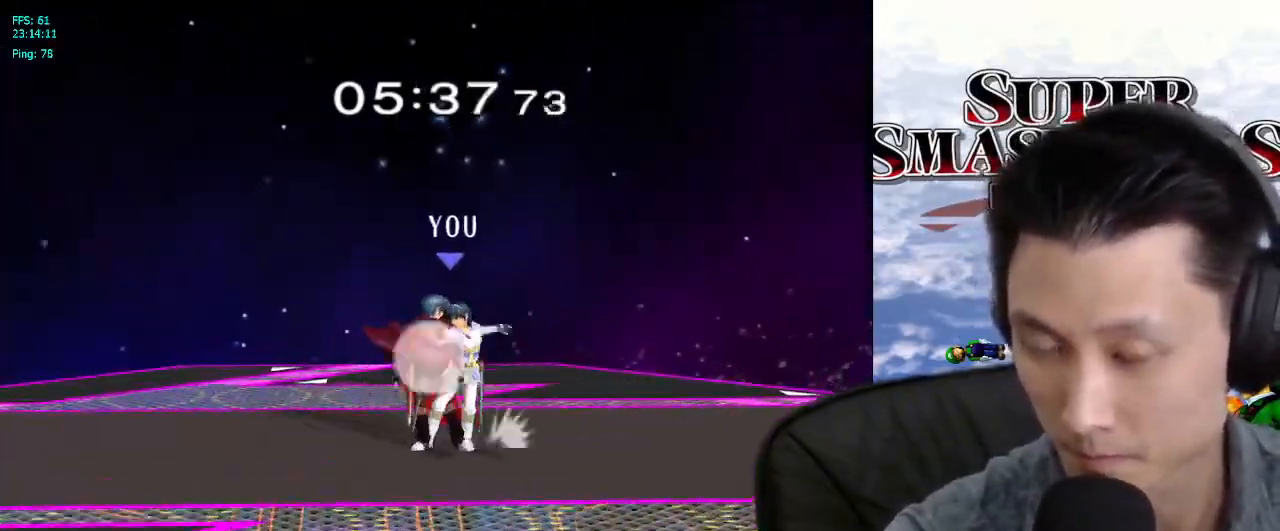
{"dt_ms": 500, "buttons": [], "left_stick": "center", "right_stick": "center", "events": [[50, "X", "up"], [133, "Z", "up"]]}
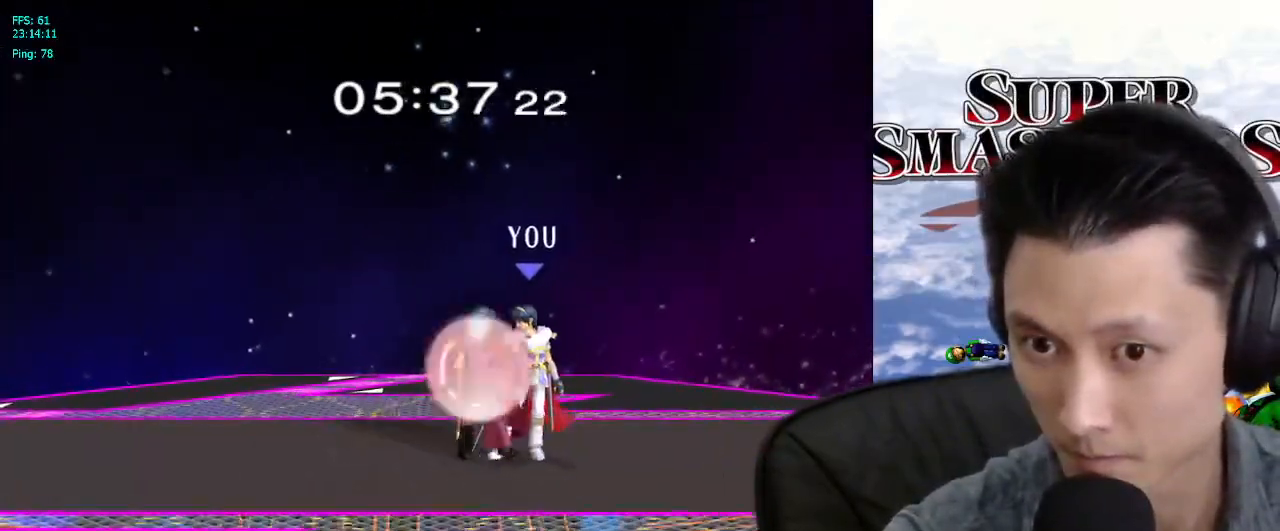
{"dt_ms": 500, "buttons": [], "left_stick": "center", "right_stick": "center", "events": [[50, "A", "down"], [150, "A", "up"]]}
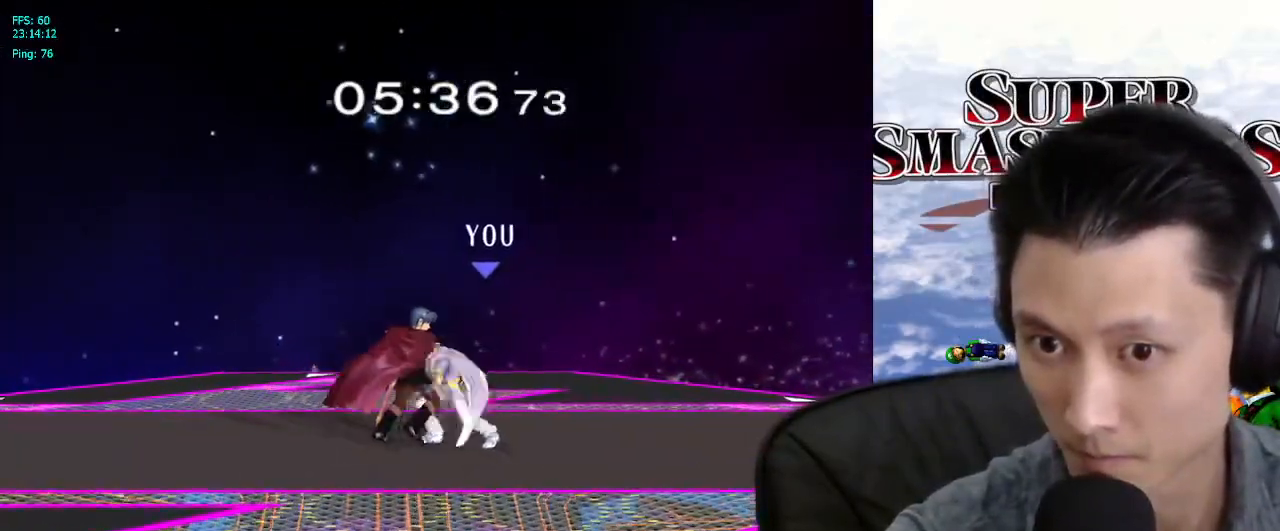
{"dt_ms": 500, "buttons": [], "left_stick": "center", "right_stick": "center", "events": [[117, "Z", "down"], [217, "Z", "up"]]}
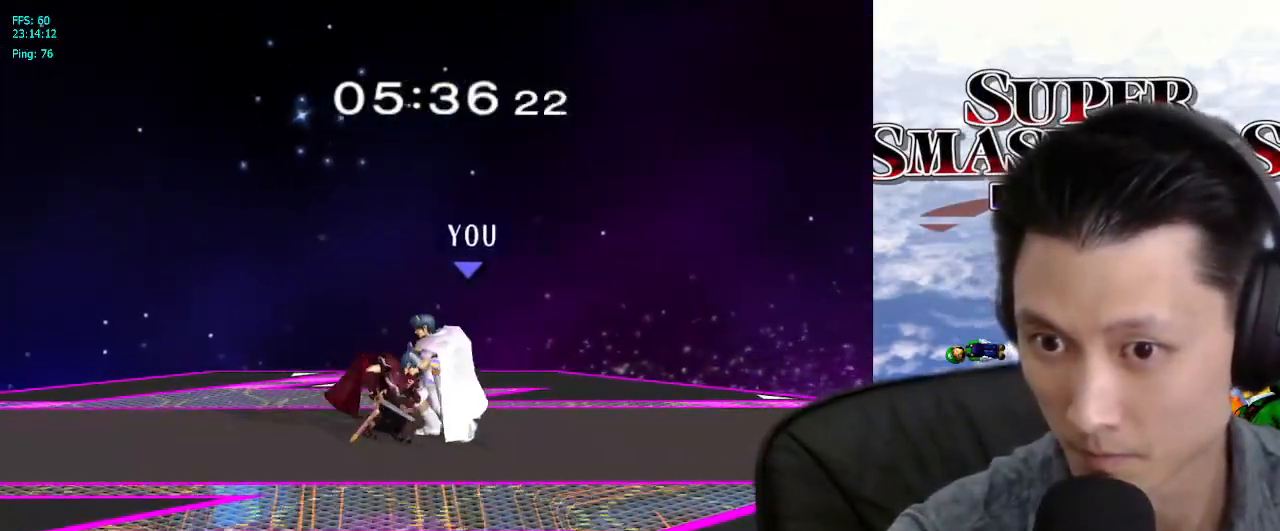
{"dt_ms": 500, "buttons": [], "left_stick": "center", "right_stick": "center", "events": [[200, "left_stick", "left"], [467, "left_stick", "center"]]}
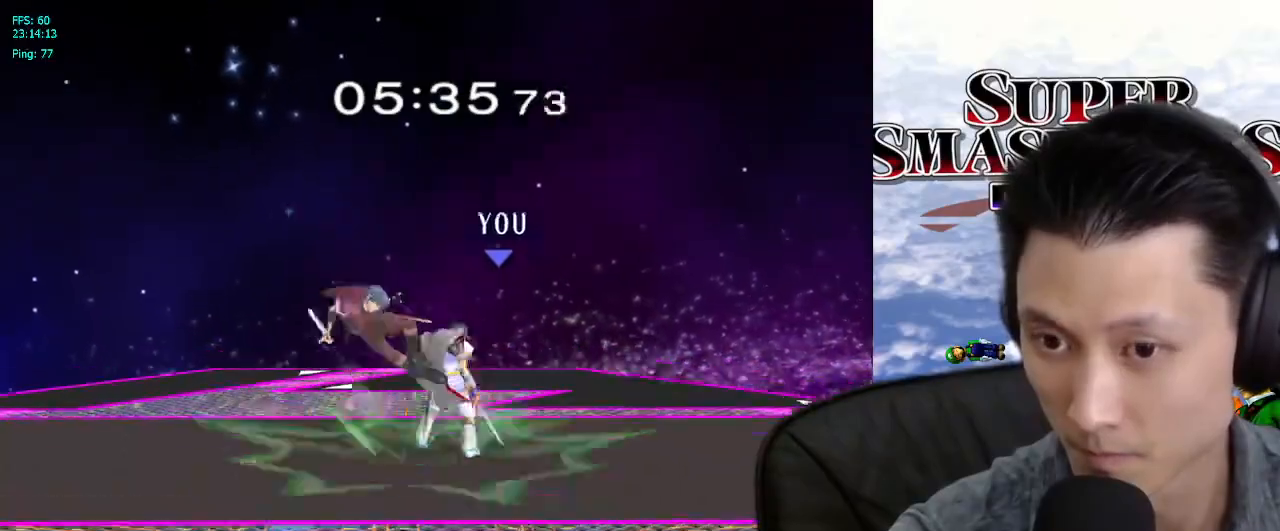
{"dt_ms": 500, "buttons": [], "left_stick": "left", "right_stick": "center", "events": [[183, "left_stick", "left"], [267, "X", "down"], [350, "left_stick", "center"], [400, "X", "up"], [483, "left_stick", "left"]]}
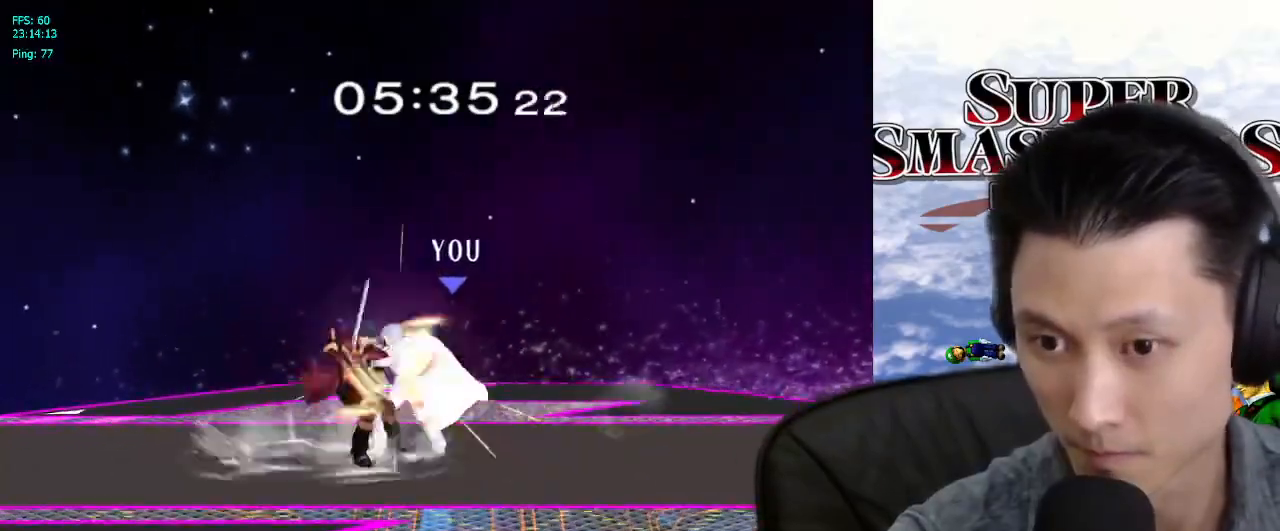
{"dt_ms": 500, "buttons": [], "left_stick": "left", "right_stick": "center", "events": [[300, "left_stick", "center"], [483, "left_stick", "left"]]}
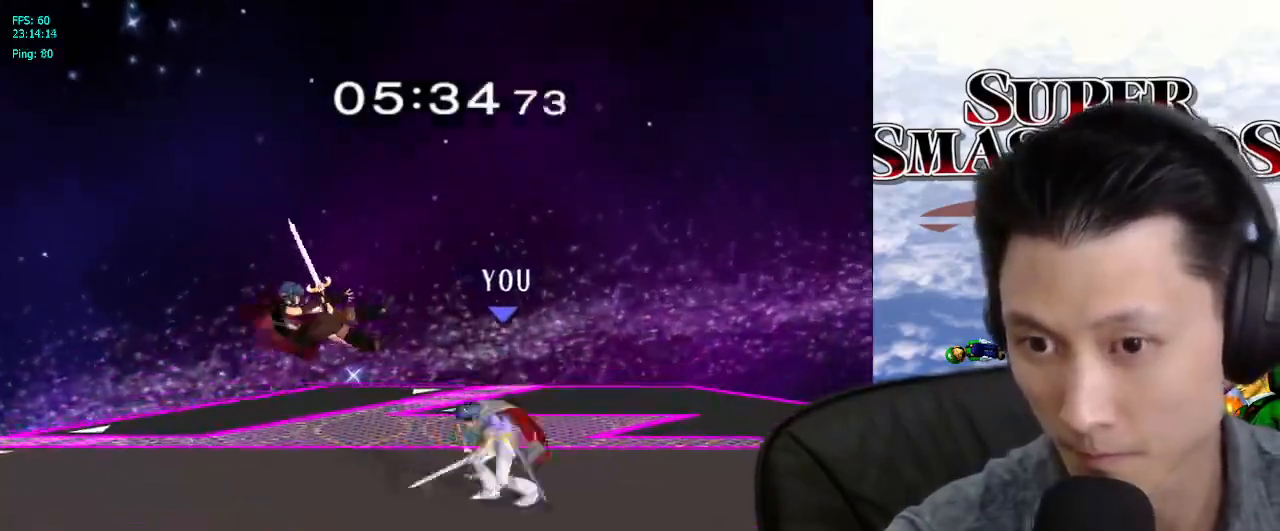
{"dt_ms": 500, "buttons": [], "left_stick": "left", "right_stick": "center", "events": [[83, "X", "down"], [133, "Z", "down"], [150, "left_stick", "center"], [183, "Z", "up"], [217, "X", "up"], [267, "left_stick", "left"]]}
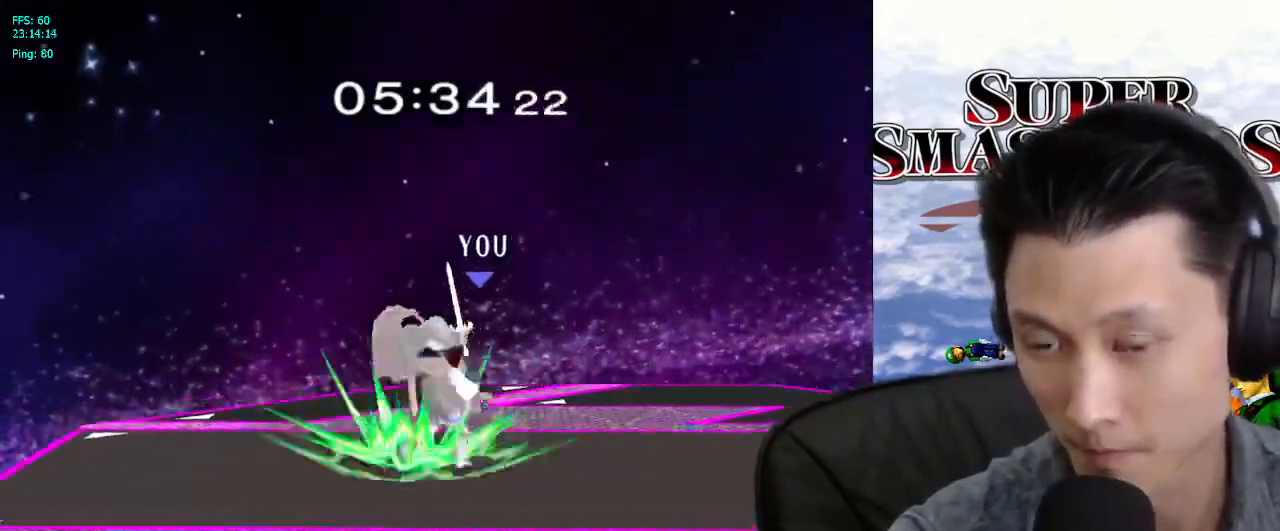
{"dt_ms": 500, "buttons": [], "left_stick": "center", "right_stick": "center", "events": [[167, "left_stick", "center"], [250, "right_stick", "up-left"], [300, "right_stick", "center"]]}
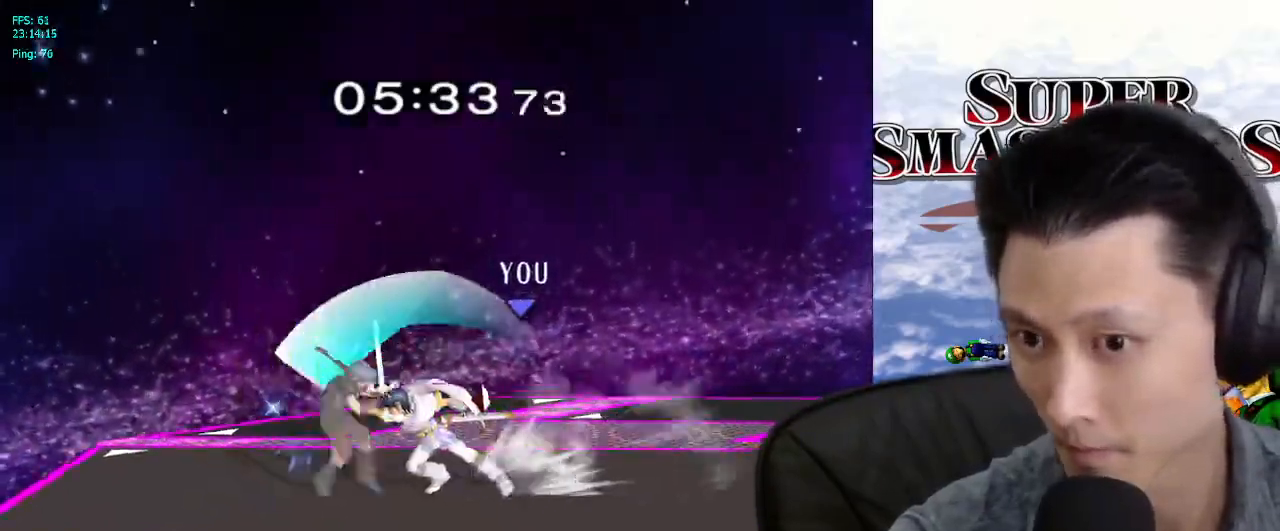
{"dt_ms": 500, "buttons": [], "left_stick": "center", "right_stick": "center", "events": [[267, "right_stick", "left"], [417, "right_stick", "center"]]}
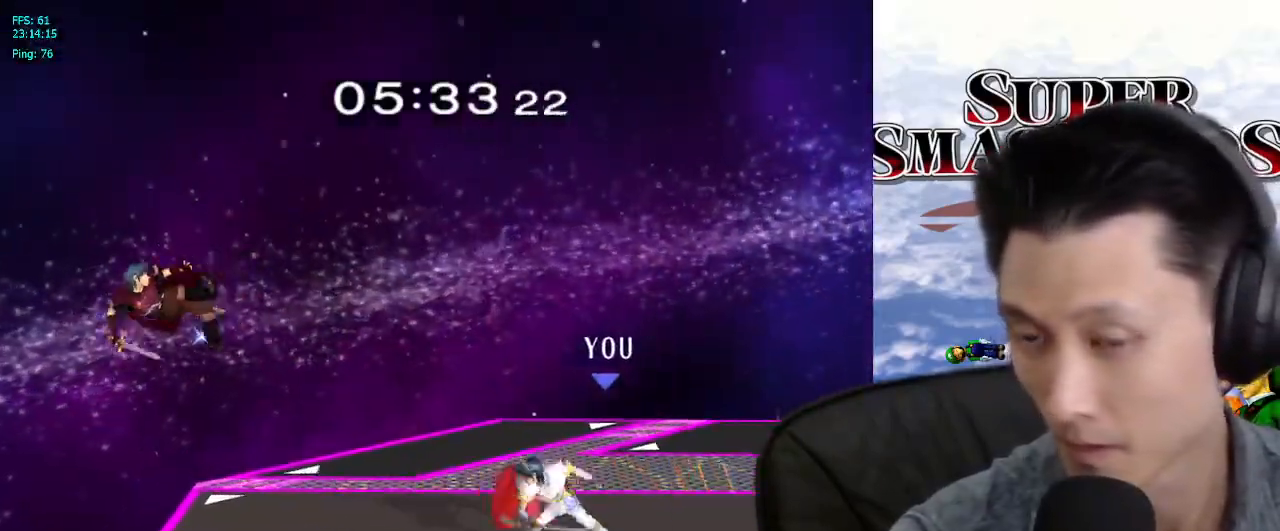
{"dt_ms": 500, "buttons": [], "left_stick": "center", "right_stick": "center", "events": [[150, "left_stick", "left"], [317, "left_stick", "center"]]}
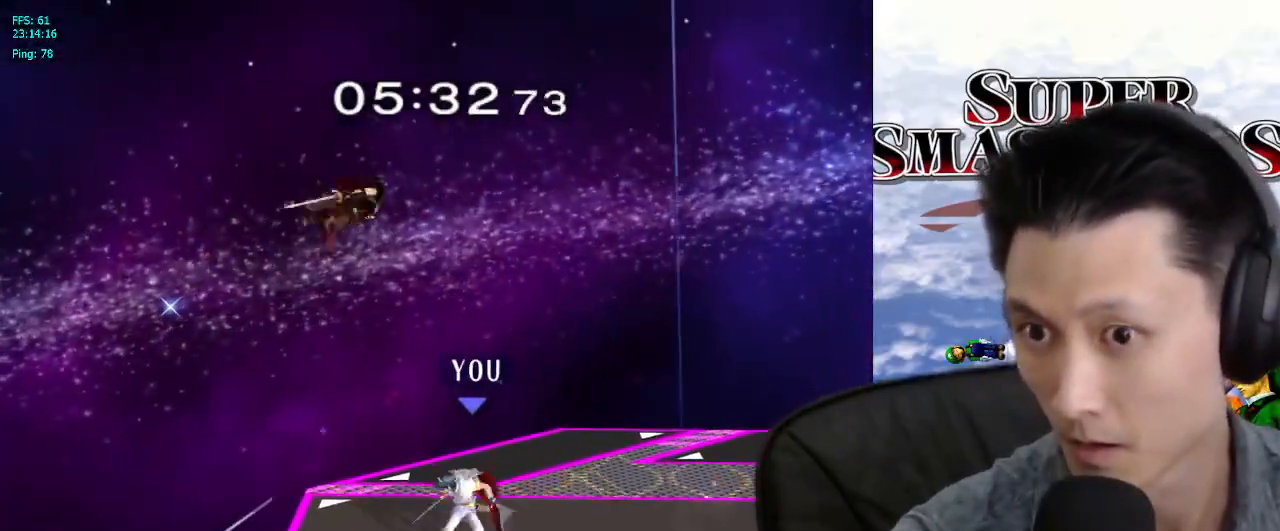
{"dt_ms": 500, "buttons": [], "left_stick": "center", "right_stick": "center"}
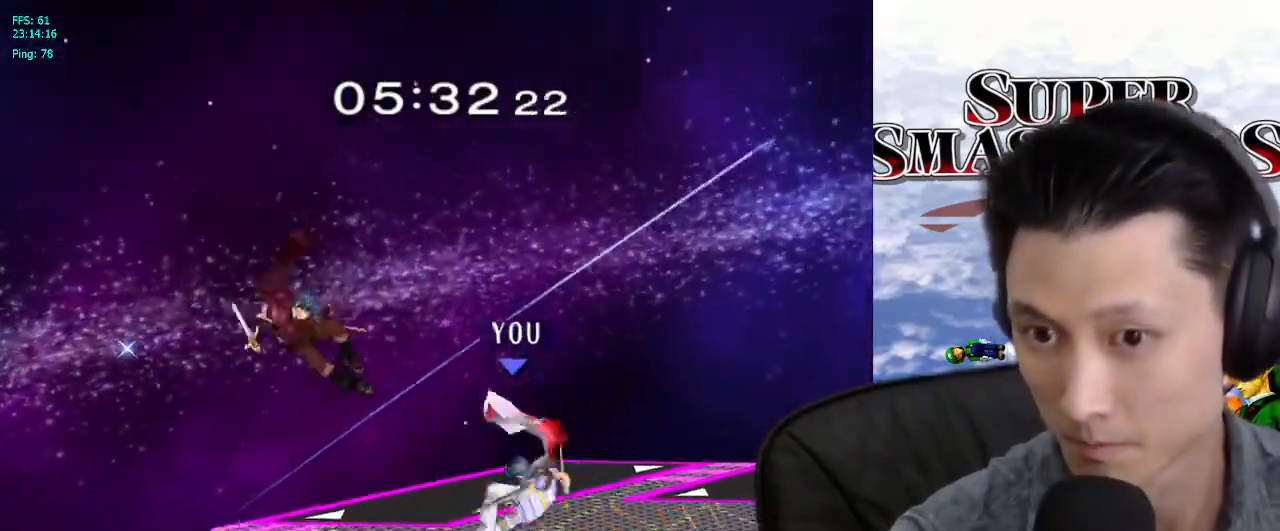
{"dt_ms": 500, "buttons": [], "left_stick": "center", "right_stick": "center", "events": [[50, "left_stick", "down"], [83, "L1", "down"], [217, "L1", "up"], [233, "left_stick", "center"]]}
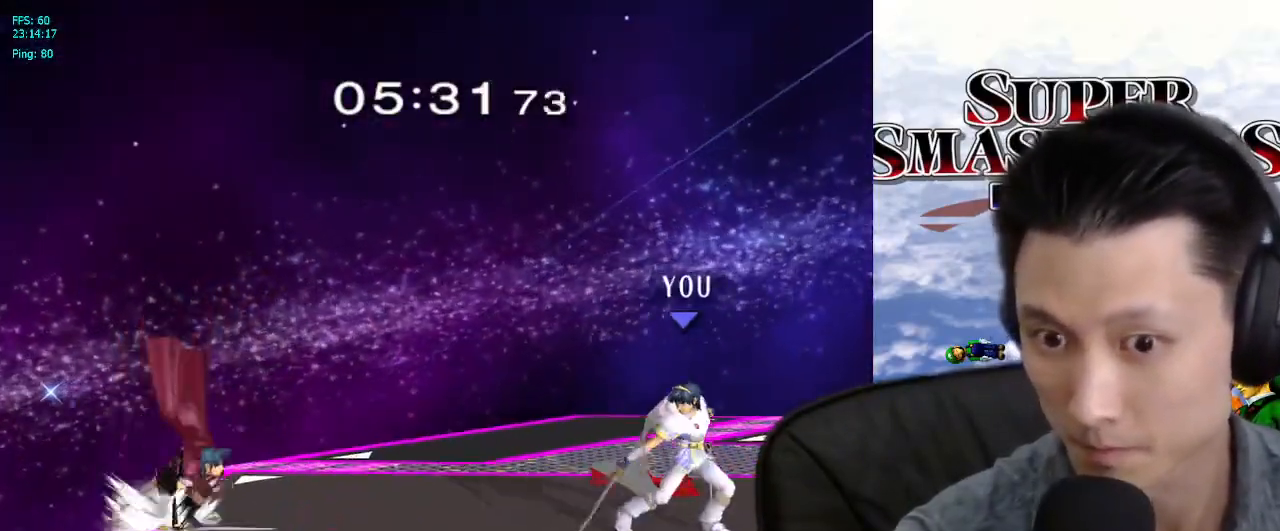
{"dt_ms": 1000, "buttons": [], "left_stick": "center", "right_stick": "center"}
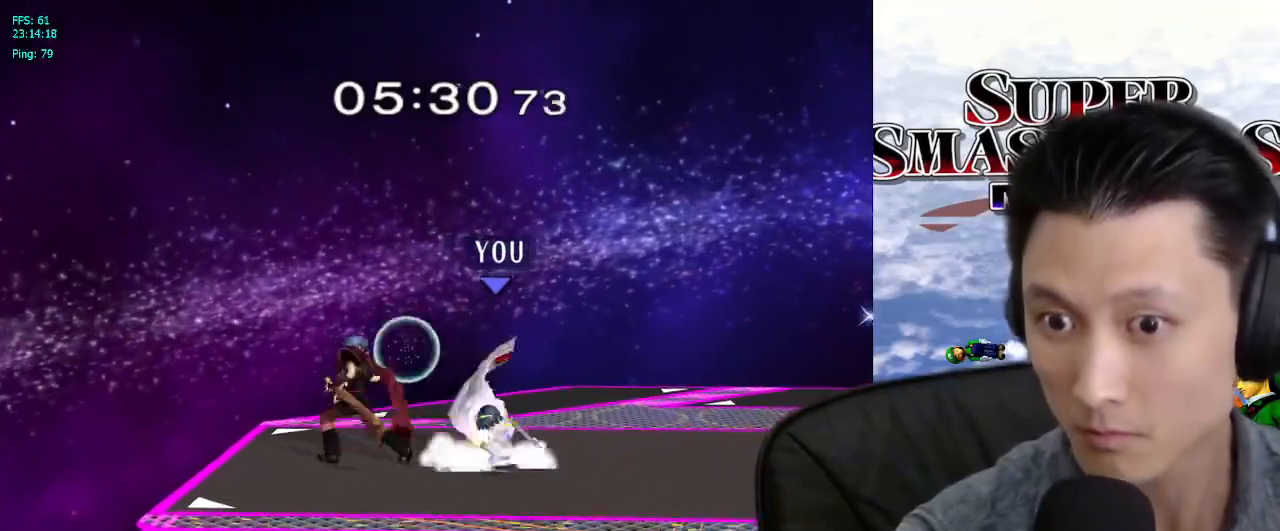
{"dt_ms": 500, "buttons": [], "left_stick": "left", "right_stick": "center", "events": [[133, "X", "down"], [167, "X", "up"], [217, "left_stick", "right"], [300, "left_stick", "left"]]}
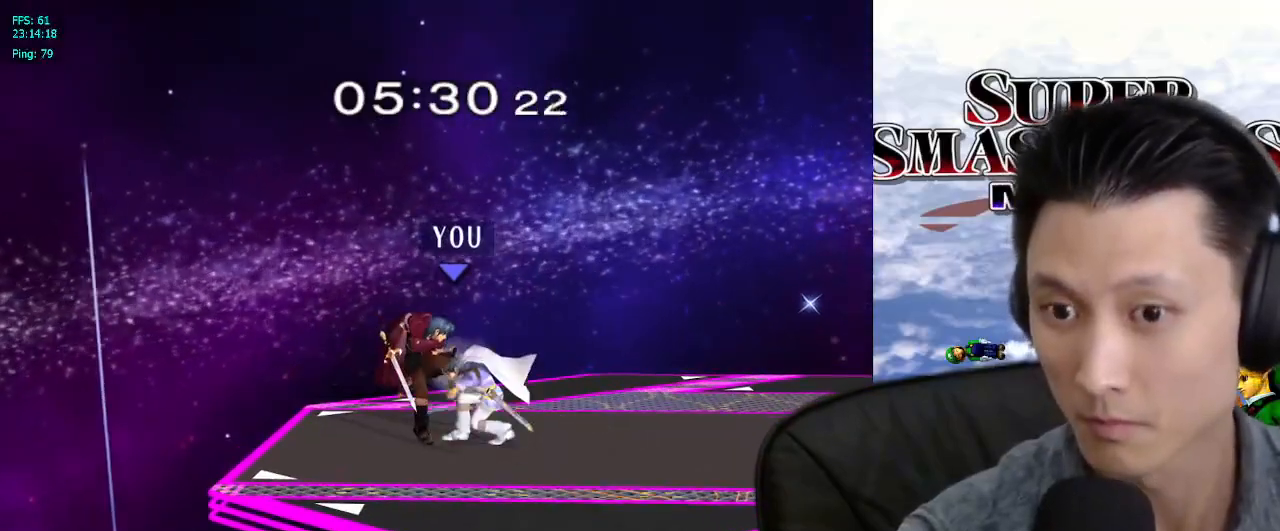
{"dt_ms": 500, "buttons": ["X", "Y"], "left_stick": "up-right", "right_stick": "center"}
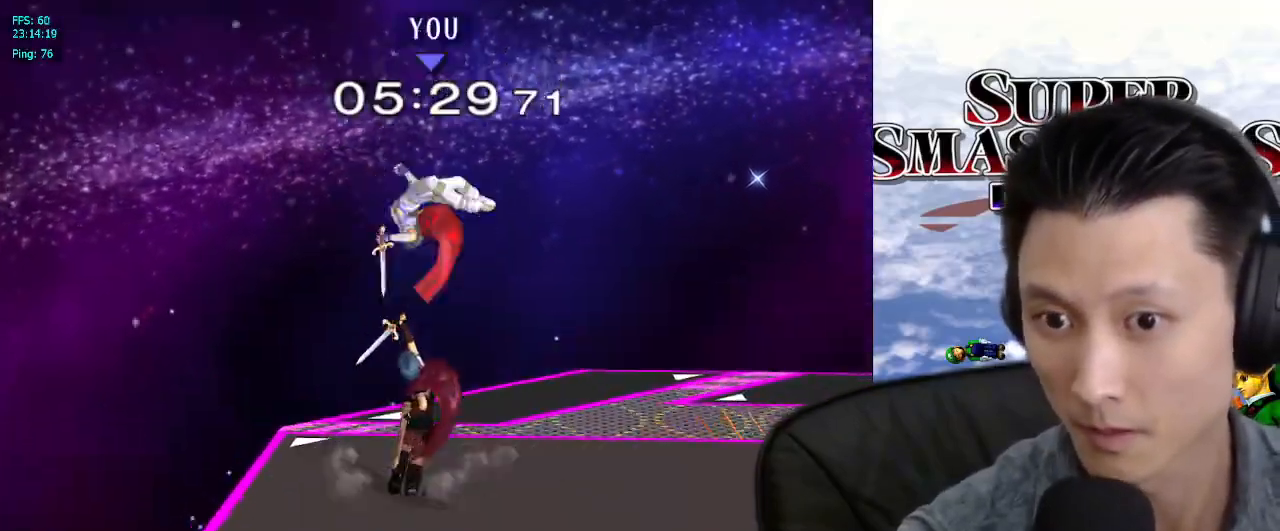
{"dt_ms": 500, "buttons": [], "left_stick": "left", "right_stick": "center", "events": [[83, "Y", "up"], [167, "X", "up"], [450, "left_stick", "left"]]}
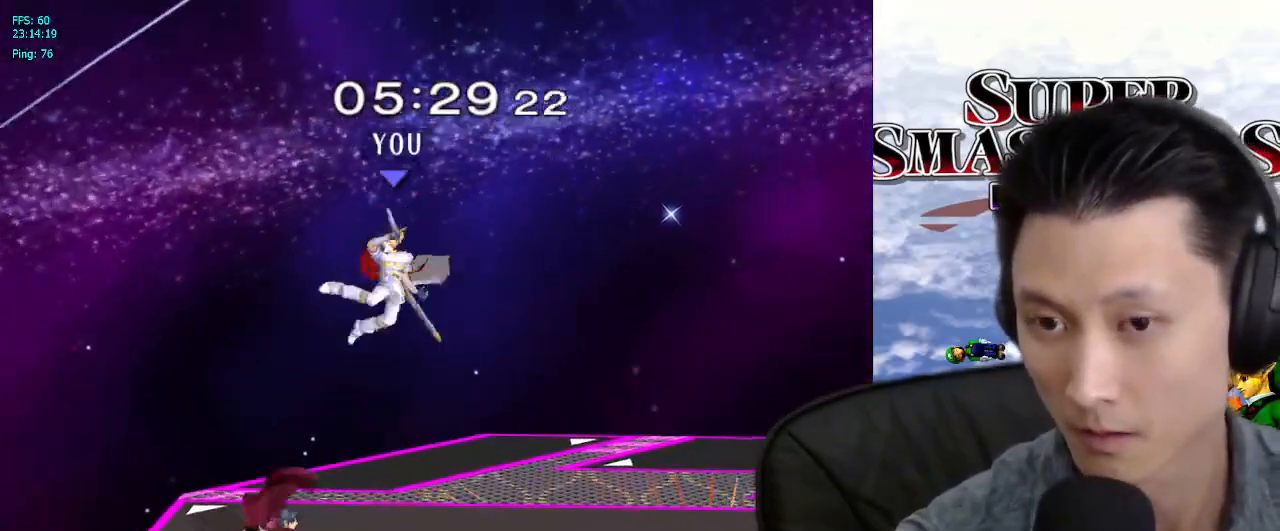
{"dt_ms": 500, "buttons": [], "left_stick": "center", "right_stick": "center", "events": [[150, "B", "down"], [183, "B", "up"], [267, "left_stick", "right"], [467, "left_stick", "center"]]}
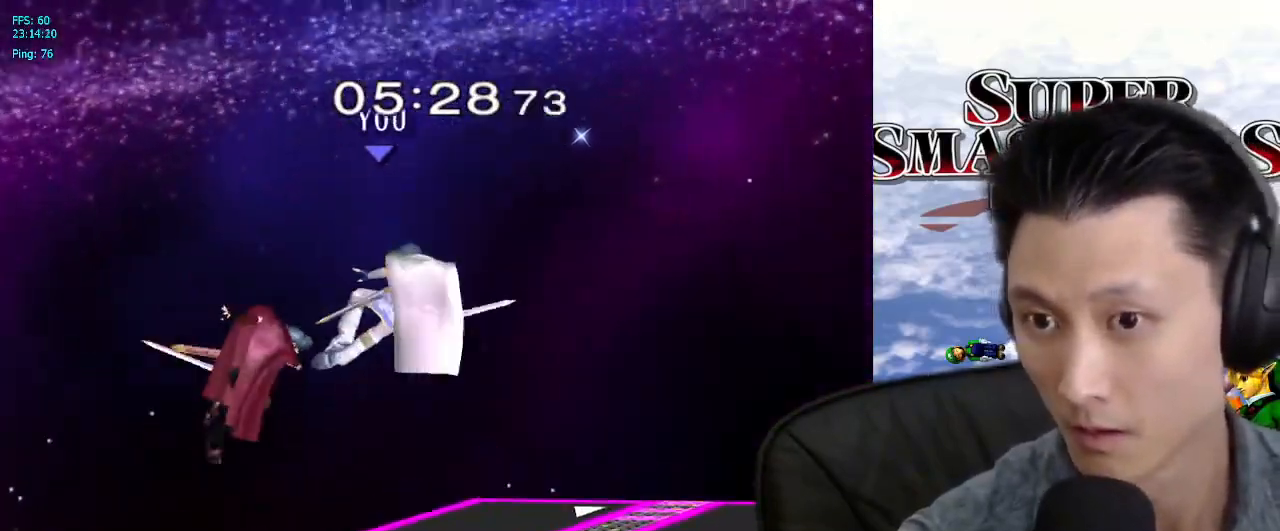
{"dt_ms": 500, "buttons": ["L1"], "left_stick": "down-left", "right_stick": "center"}
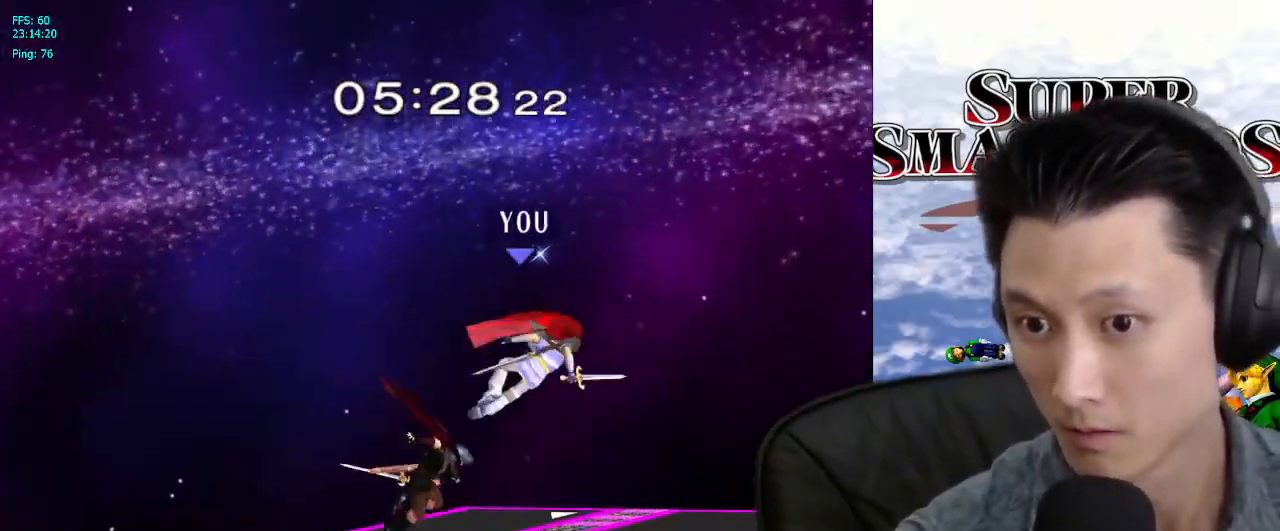
{"dt_ms": 500, "buttons": ["L1"], "left_stick": "down-left", "right_stick": "center", "events": [[83, "L1", "up"], [83, "left_stick", "center"], [283, "right_stick", "left"], [350, "right_stick", "center"], [417, "L1", "down"], [417, "left_stick", "down-left"]]}
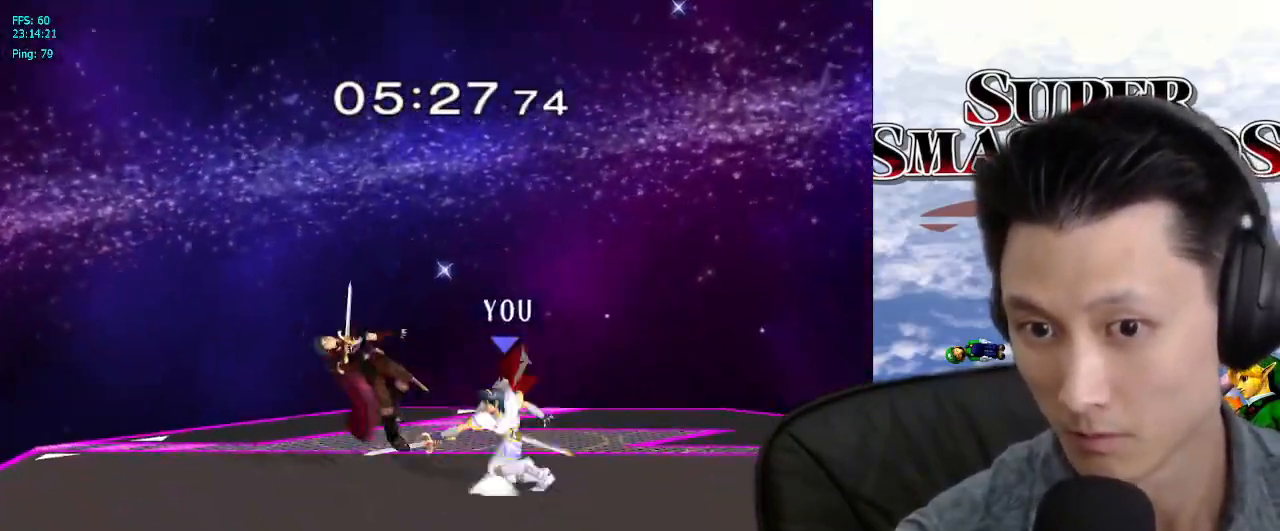
{"dt_ms": 500, "buttons": [], "left_stick": "right", "right_stick": "center", "events": [[50, "L1", "up"], [50, "left_stick", "center"], [183, "left_stick", "left"], [233, "X", "down"], [283, "X", "up"], [333, "right_stick", "left"], [383, "right_stick", "center"], [467, "left_stick", "right"]]}
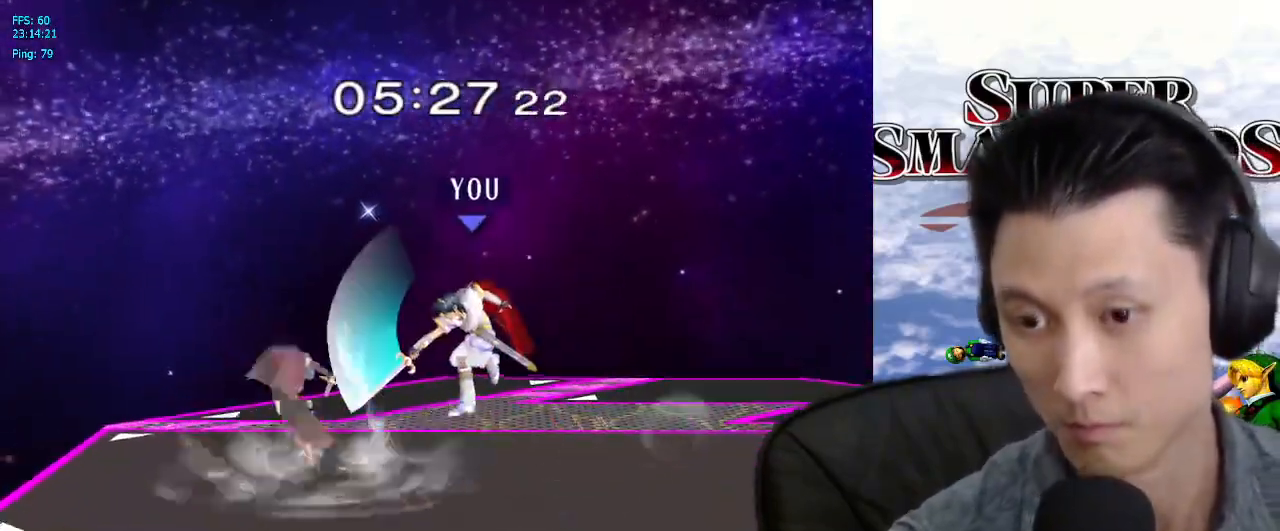
{"dt_ms": 500, "buttons": ["L1"], "left_stick": "down", "right_stick": "center", "events": [[33, "left_stick", "center"], [133, "left_stick", "left"], [467, "left_stick", "down"], [500, "L1", "down"]]}
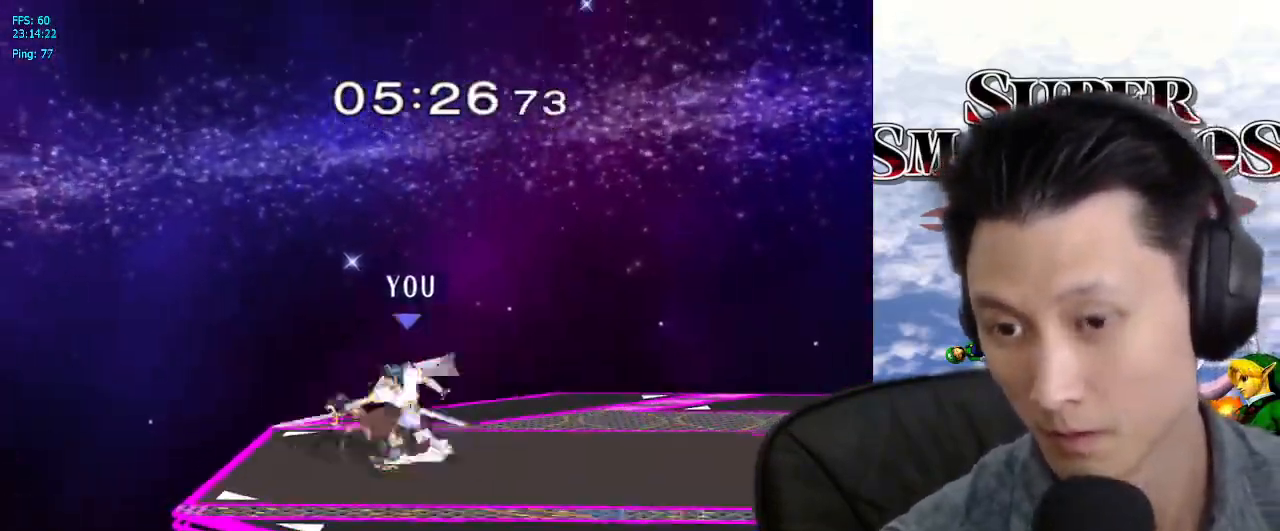
{"dt_ms": 1000, "buttons": ["L1"], "left_stick": "right", "right_stick": "center"}